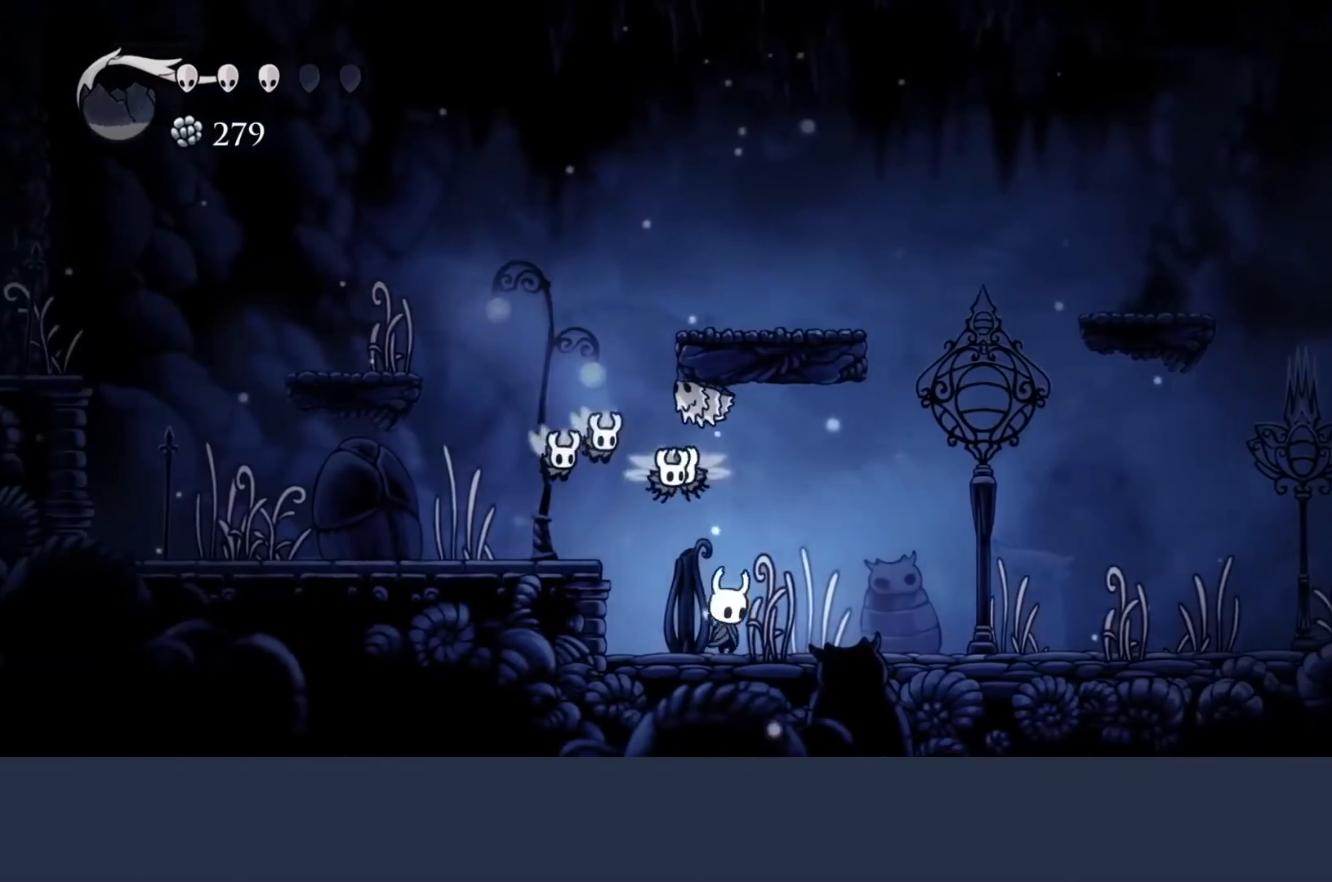
Gameplay with a controller (Xbox layout); each line is a JSON object with the inputs held at the frame after it. "events" lists button and stick changes between this image and that frame as [ms after this image, input, new state], when the widget could be followed in between. Not read: L3 R3 TOUCHPAD other_buttons right_stick.
{"buttons": [], "left_stick": "center", "events": [[133, "left_stick", "right"], [233, "left_stick", "center"]]}
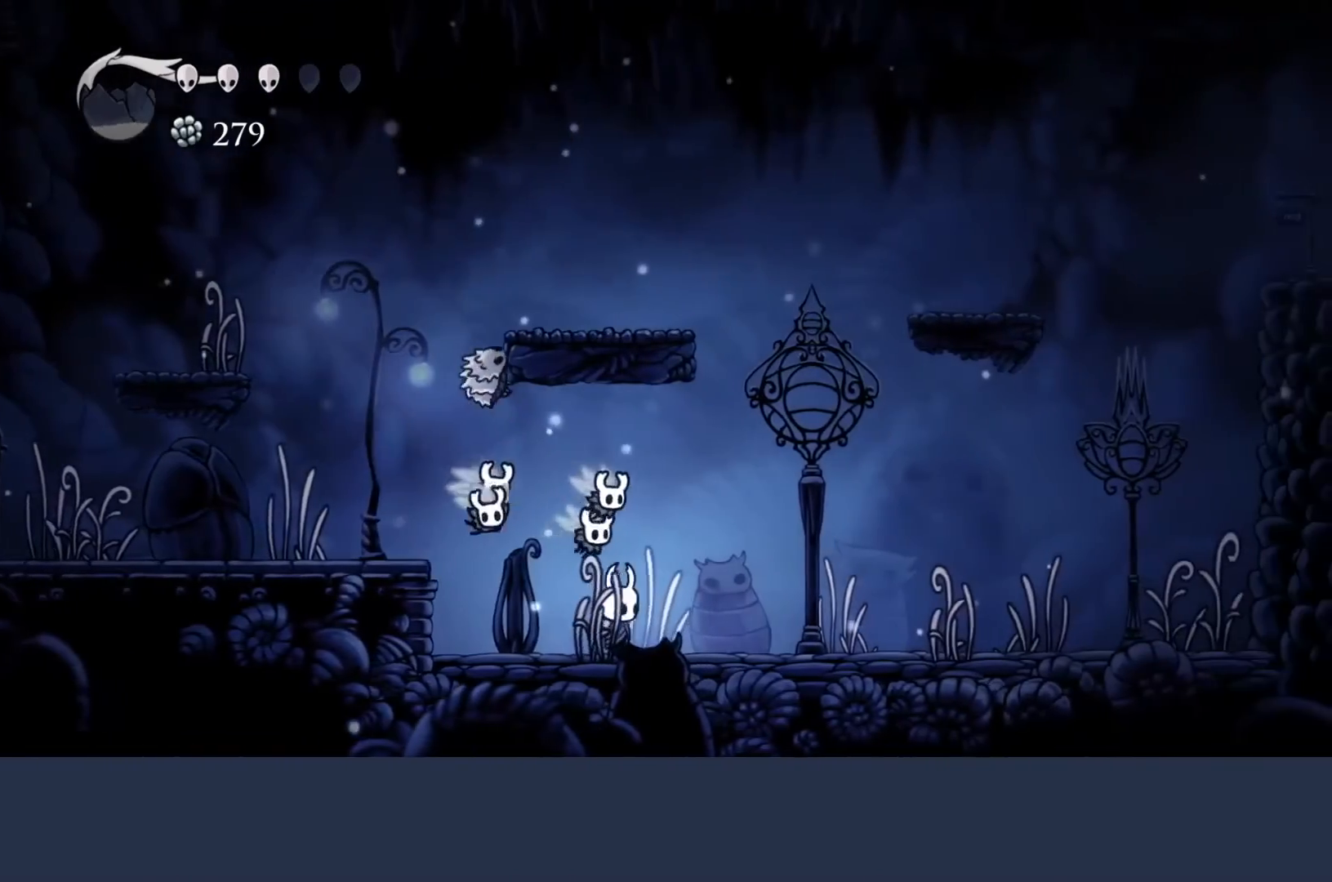
{"buttons": [], "left_stick": "center", "events": [[100, "left_stick", "left"], [267, "left_stick", "center"]]}
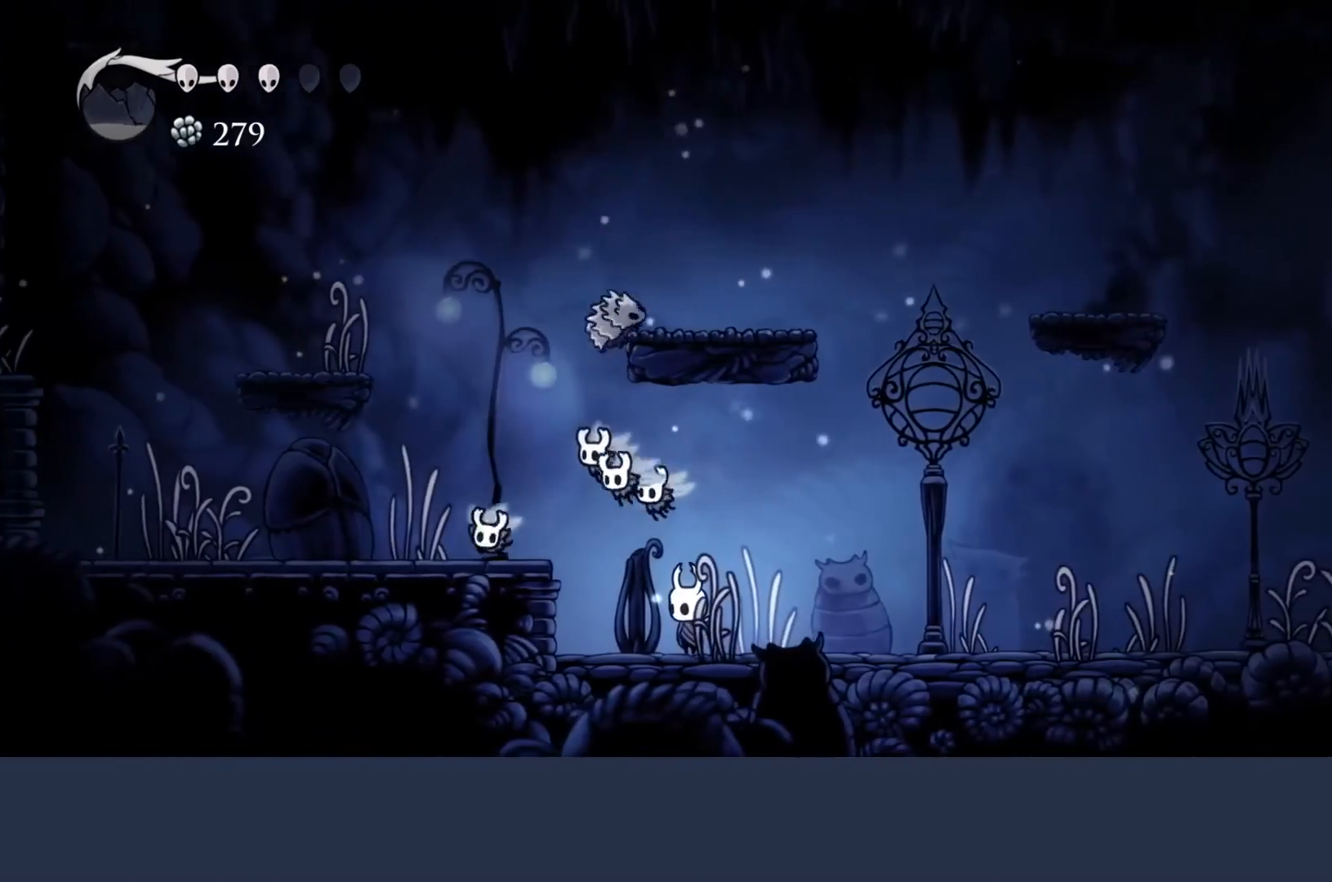
{"buttons": [], "left_stick": "center", "events": []}
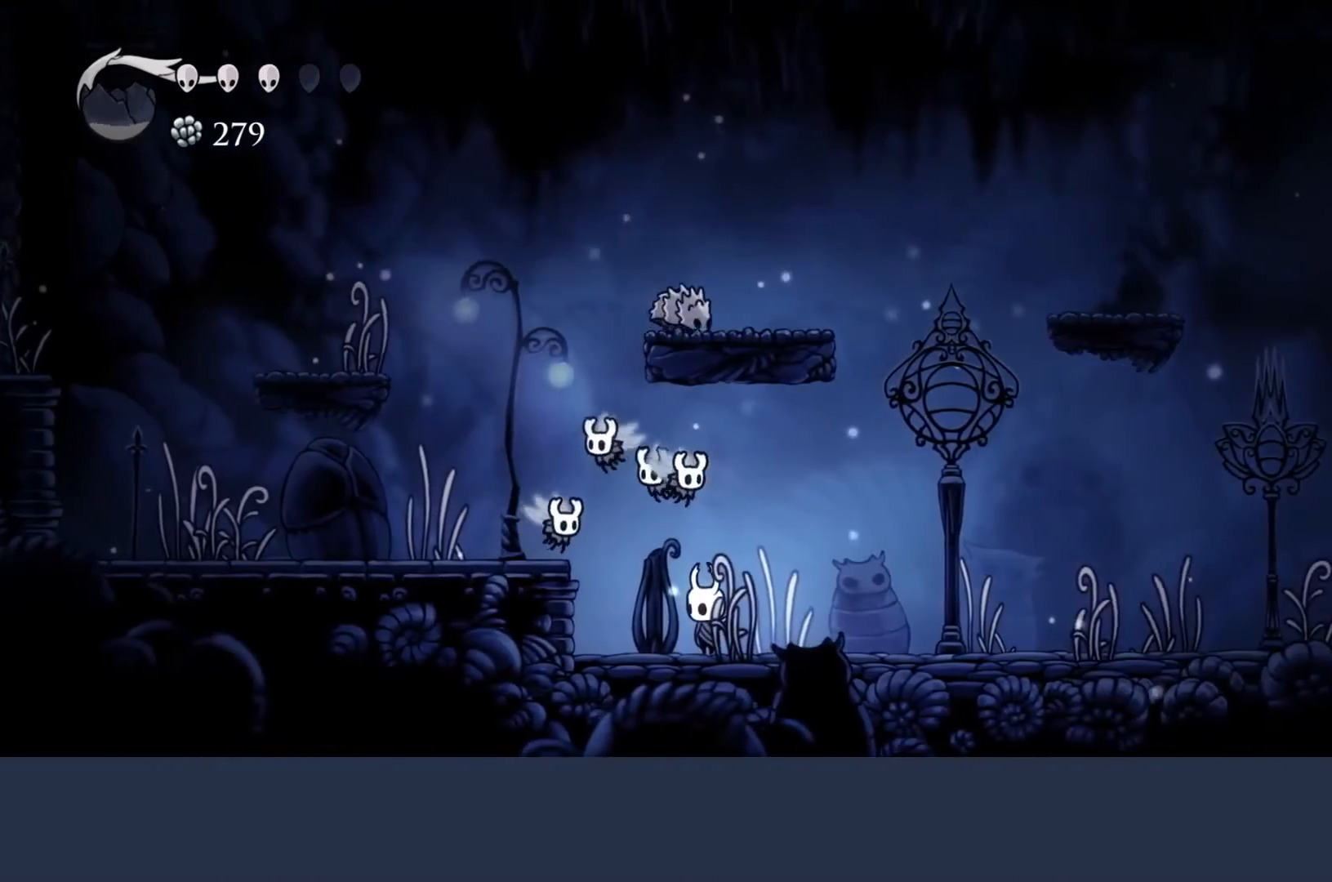
{"buttons": [], "left_stick": "center", "events": [[133, "A", "down"], [167, "left_stick", "left"], [333, "A", "up"], [433, "left_stick", "center"]]}
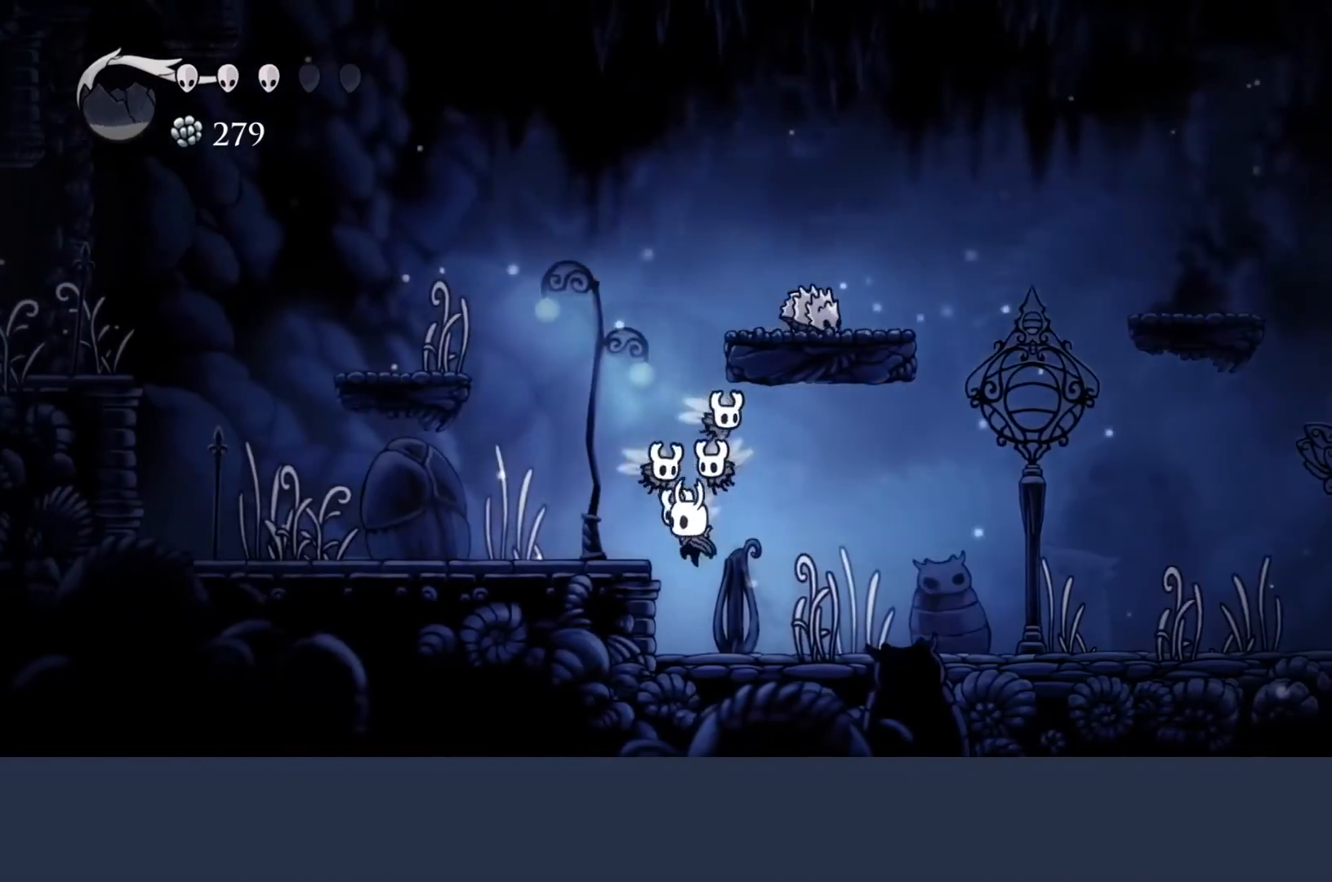
{"buttons": [], "left_stick": "left", "events": [[333, "A", "down"], [400, "left_stick", "left"], [500, "A", "up"]]}
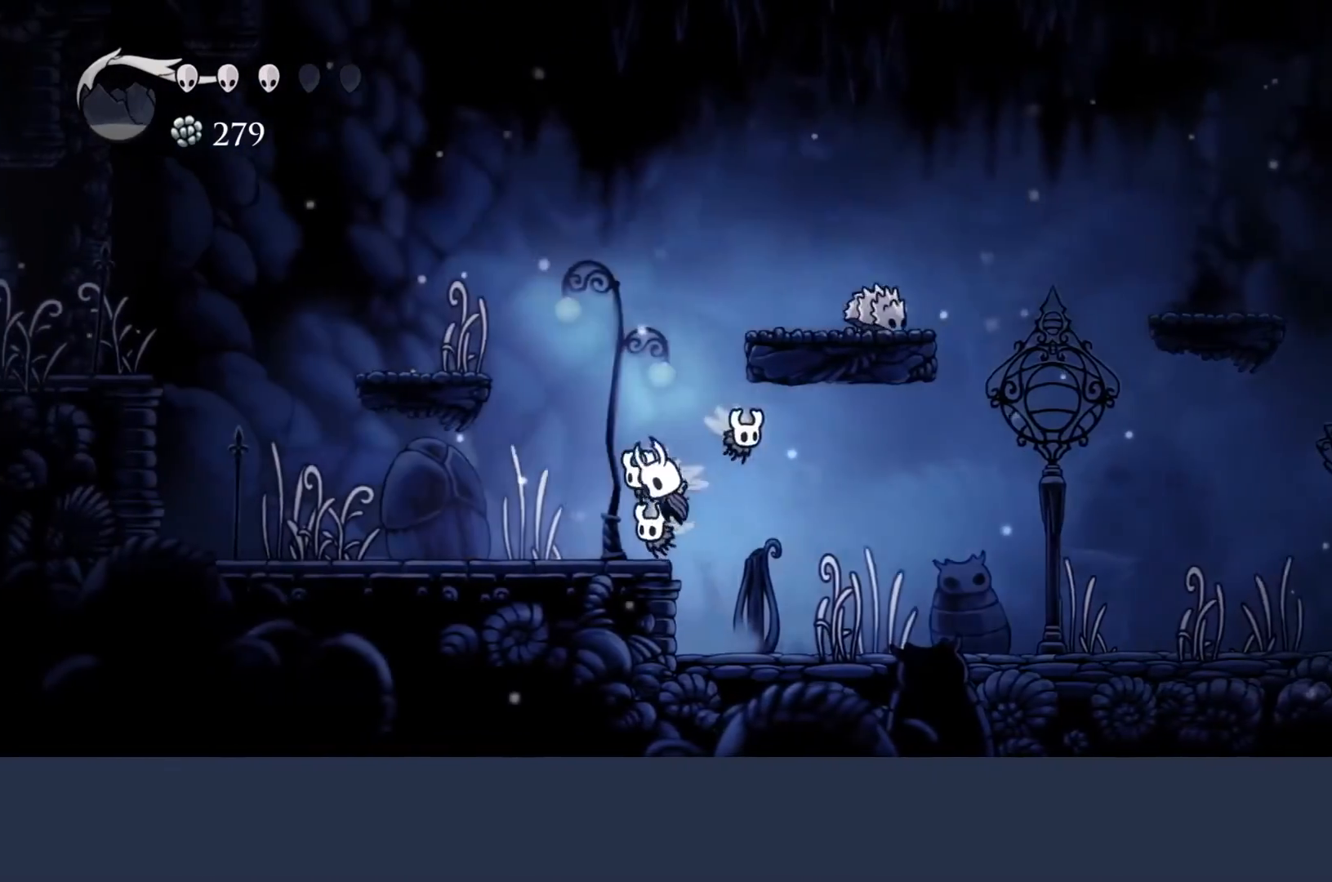
{"buttons": ["A"], "left_stick": "right", "events": [[133, "left_stick", "center"], [367, "A", "down"], [433, "left_stick", "right"]]}
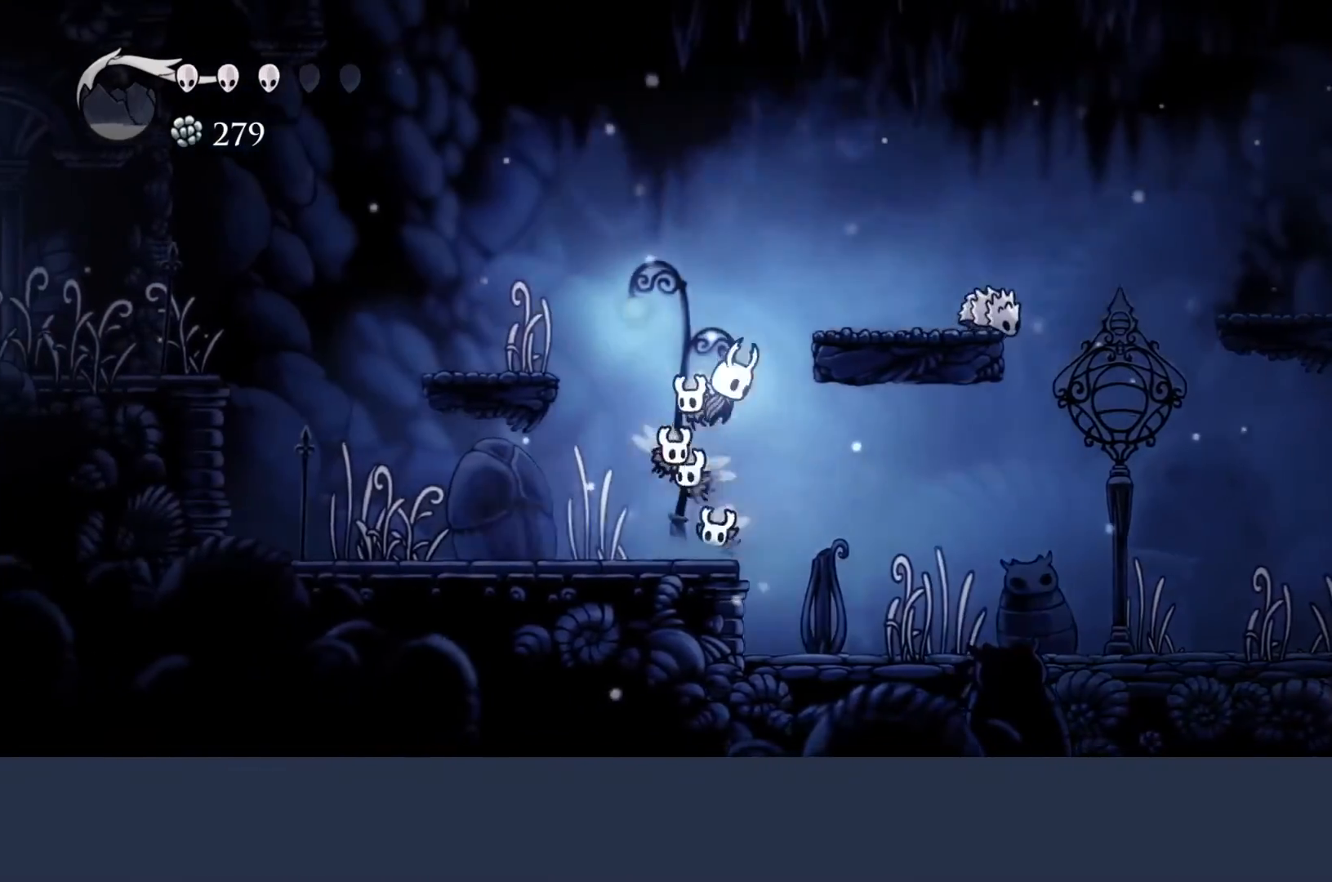
{"buttons": [], "left_stick": "right", "events": [[300, "A", "up"]]}
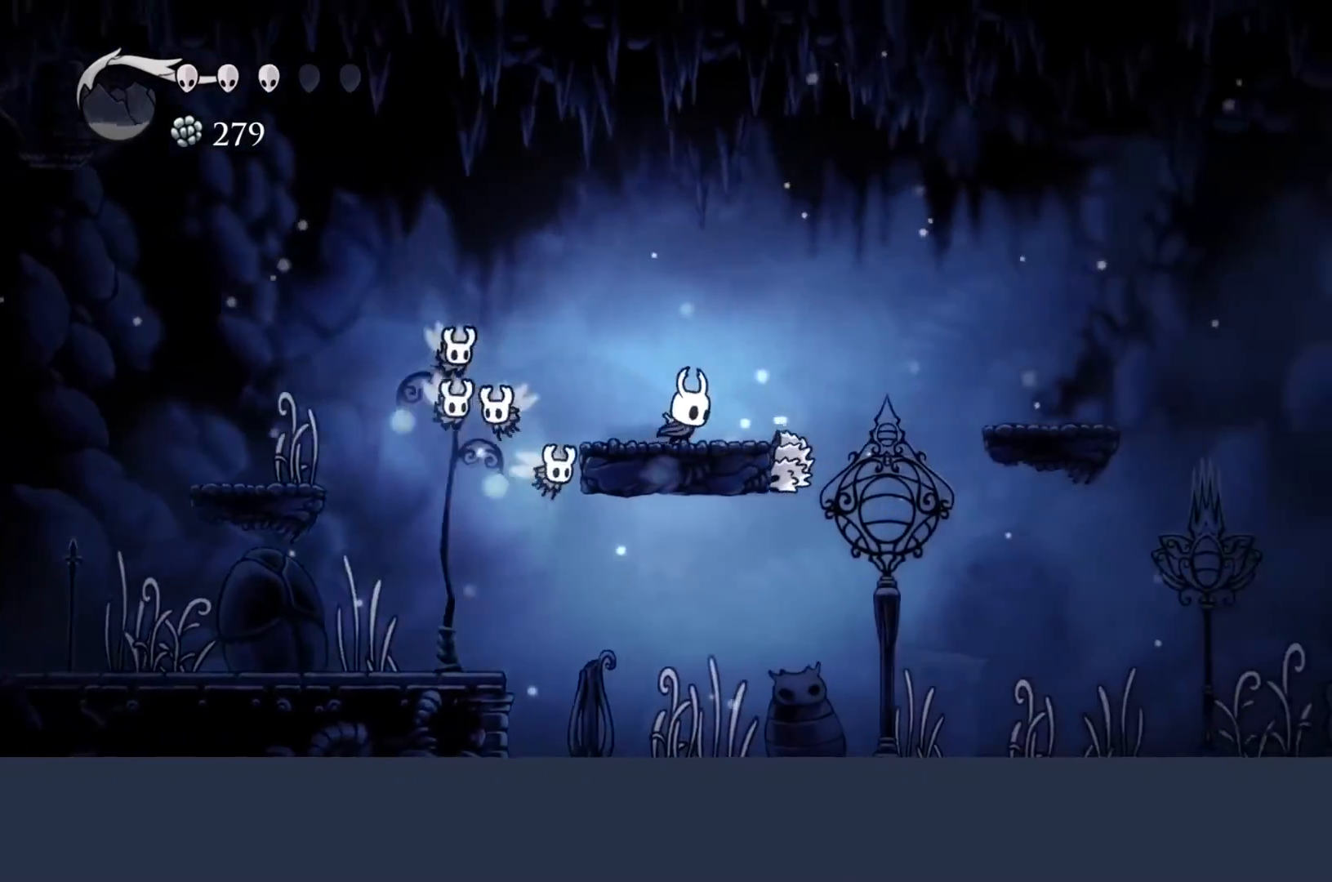
{"buttons": [], "left_stick": "down-right", "events": [[100, "left_stick", "center"], [267, "A", "down"], [333, "left_stick", "down-right"], [400, "A", "up"]]}
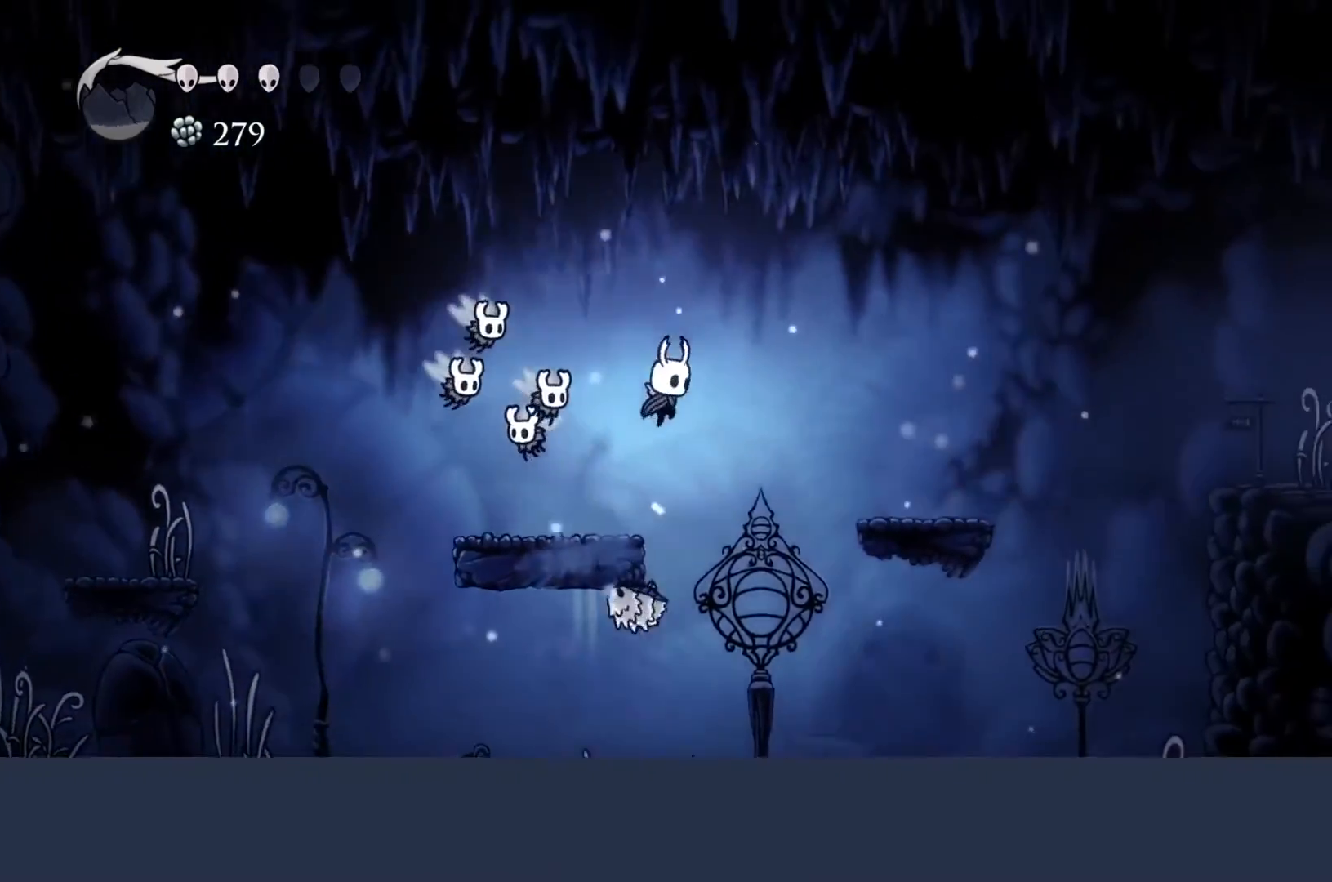
{"buttons": [], "left_stick": "center", "events": [[300, "left_stick", "center"]]}
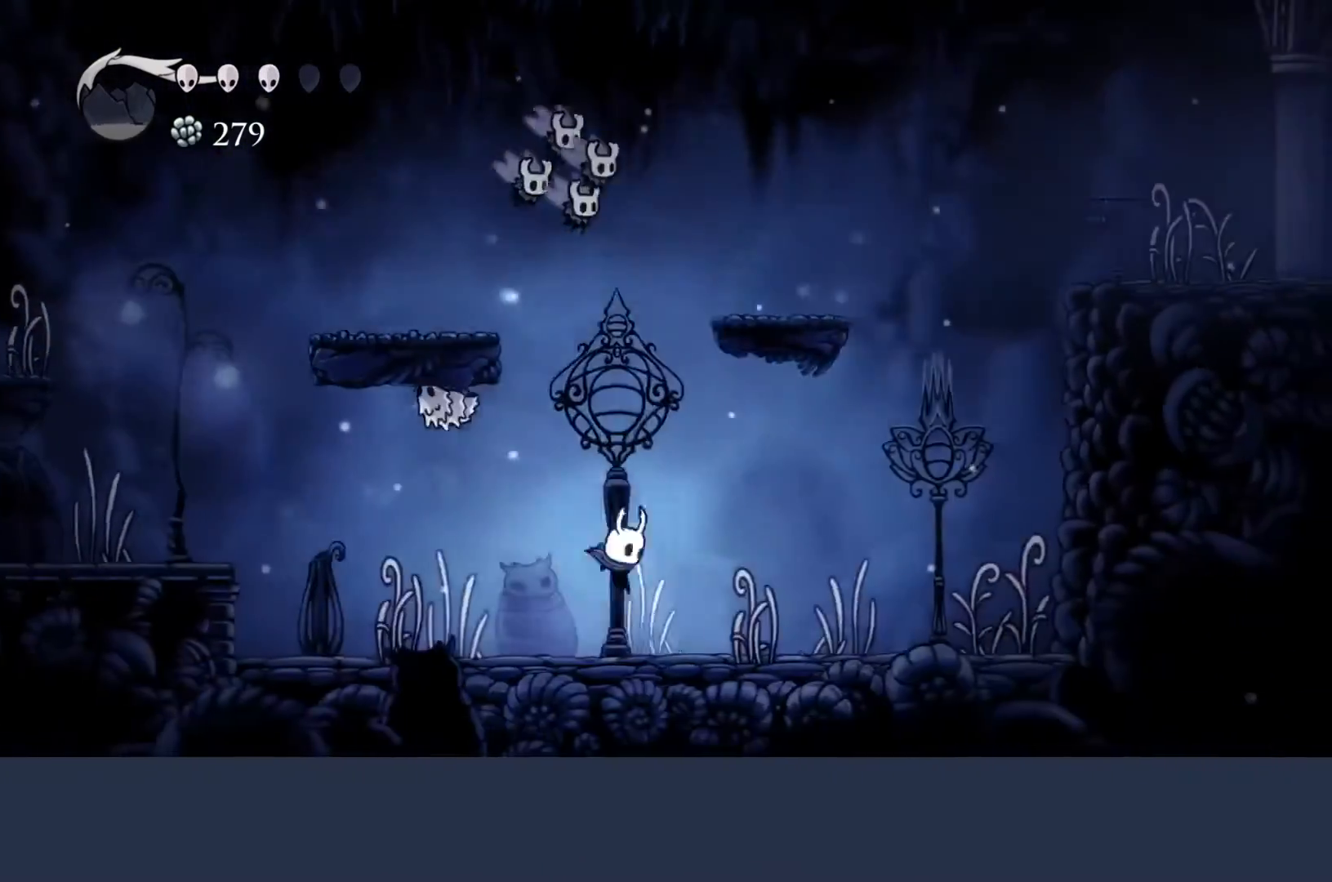
{"buttons": [], "left_stick": "left", "events": [[100, "left_stick", "left"]]}
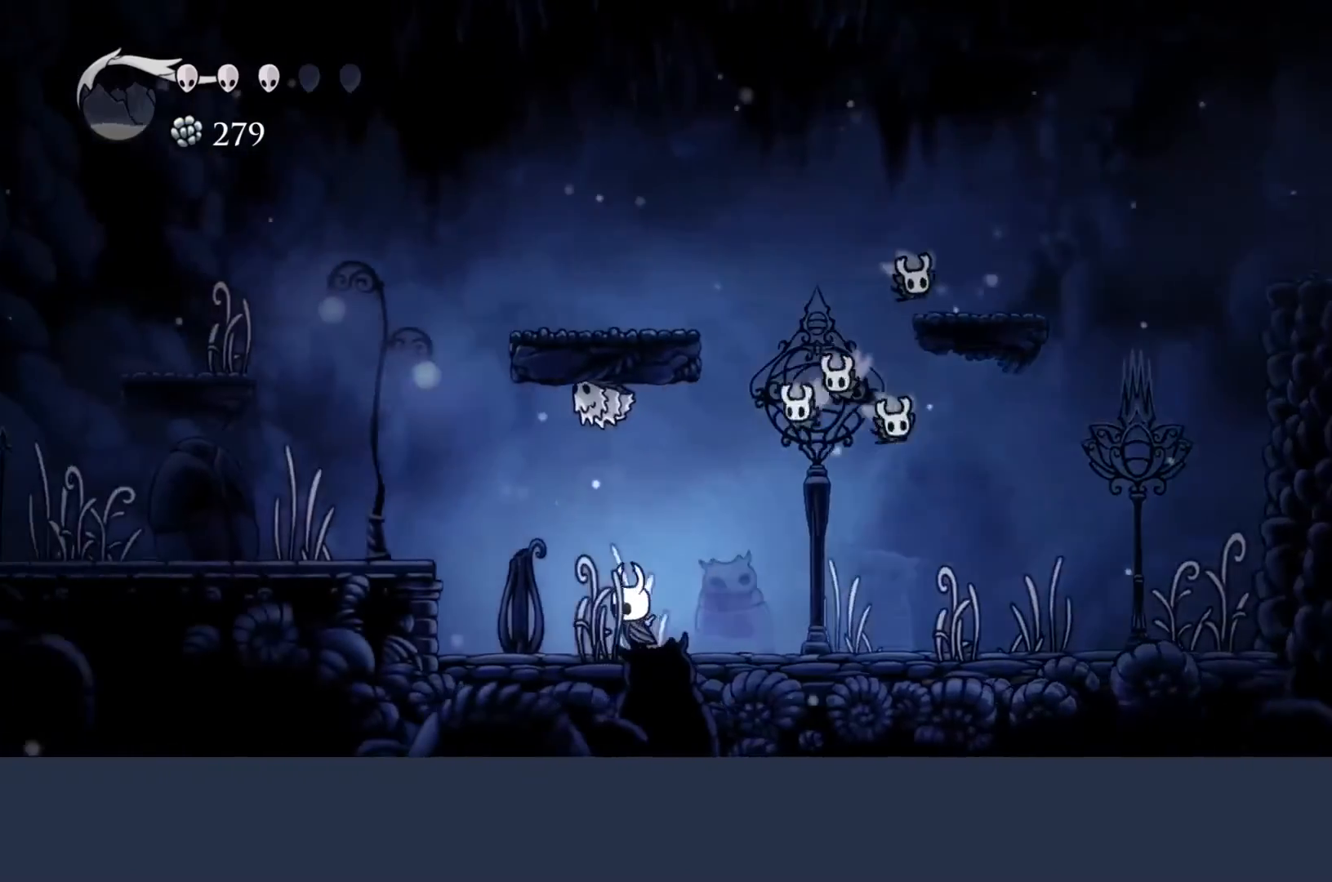
{"buttons": [], "left_stick": "right", "events": [[400, "left_stick", "center"], [500, "left_stick", "right"]]}
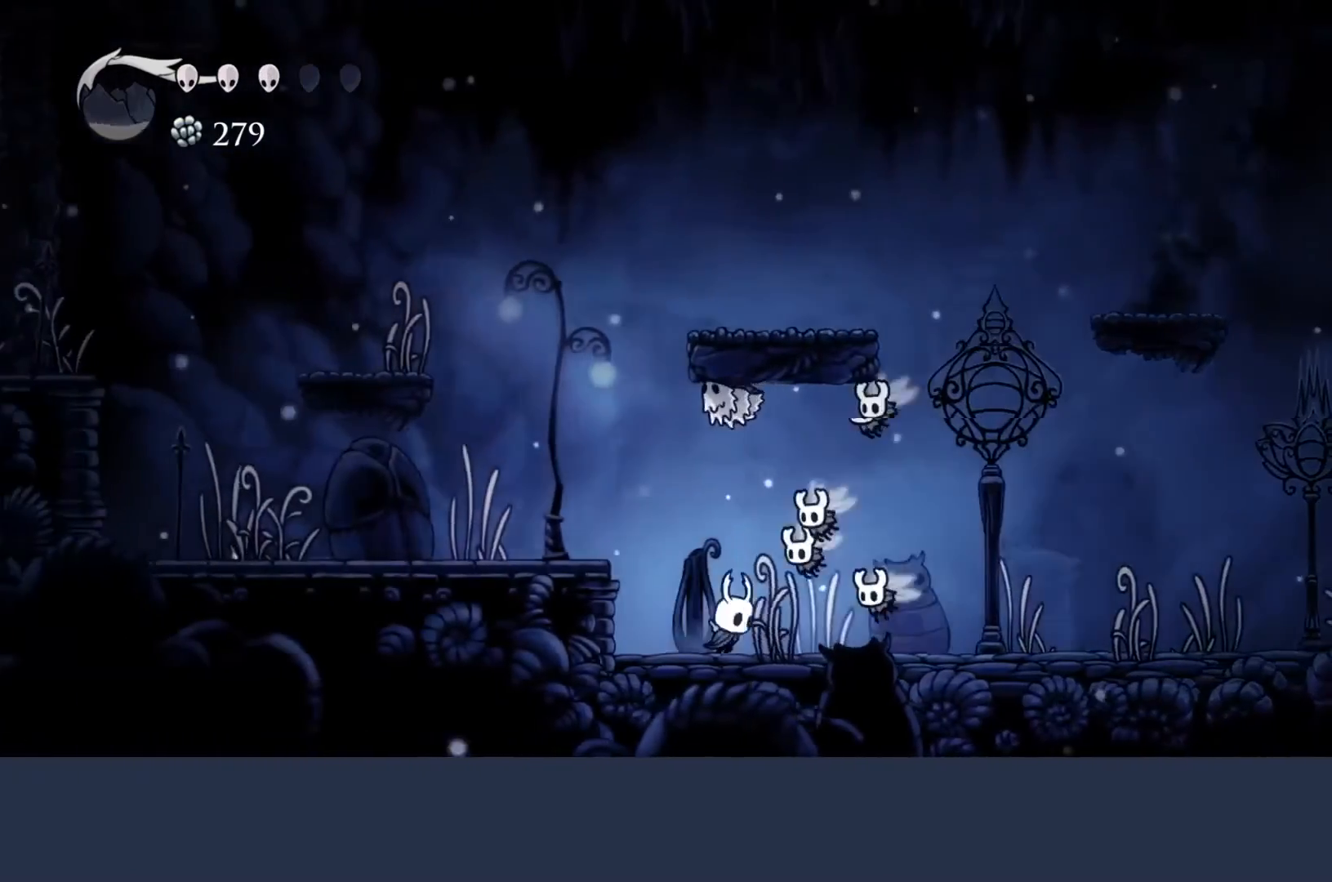
{"buttons": [], "left_stick": "up-left", "events": [[433, "left_stick", "up-left"]]}
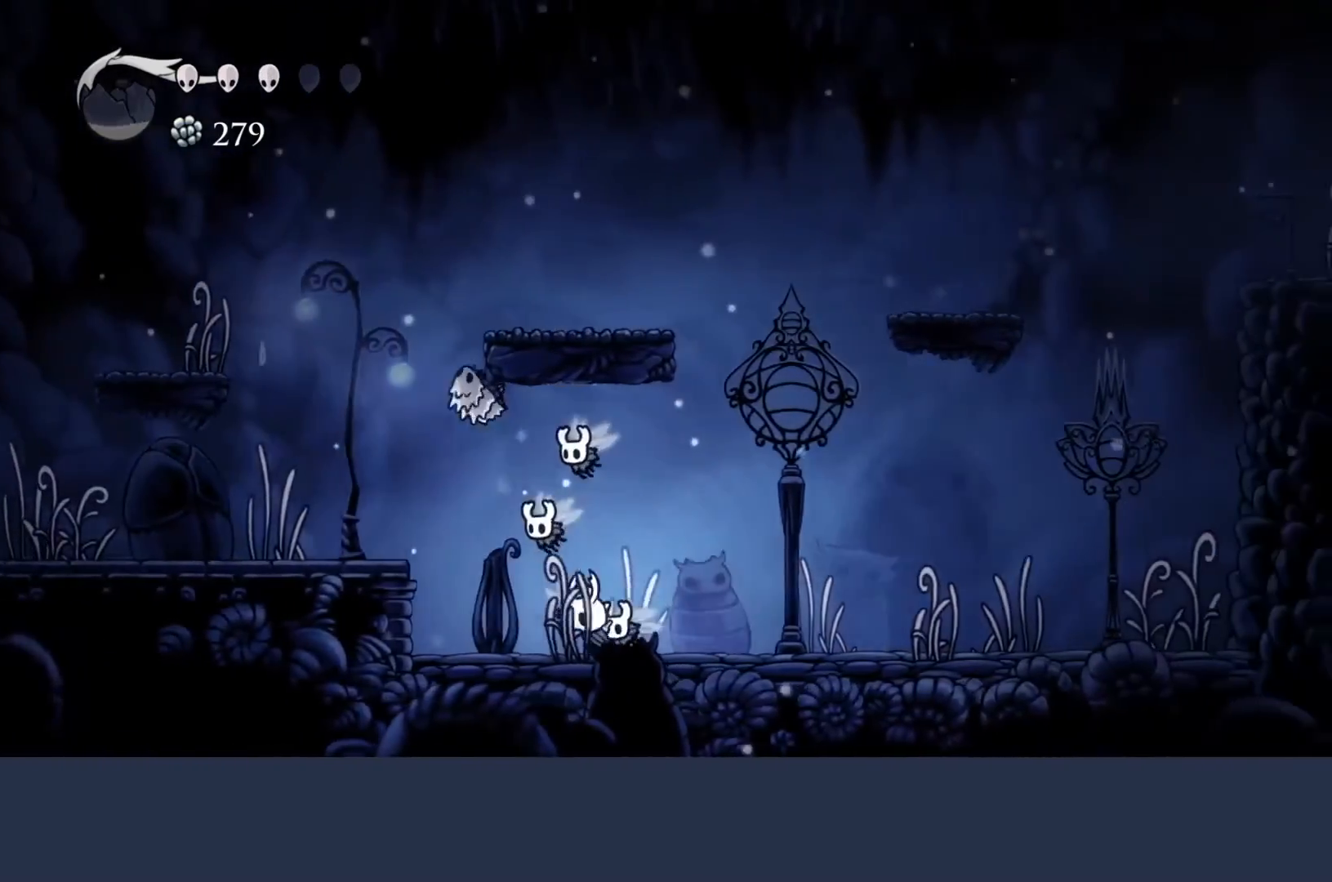
{"buttons": ["R2"], "left_stick": "right", "events": [[100, "left_stick", "center"], [167, "left_stick", "right"], [367, "R2", "down"]]}
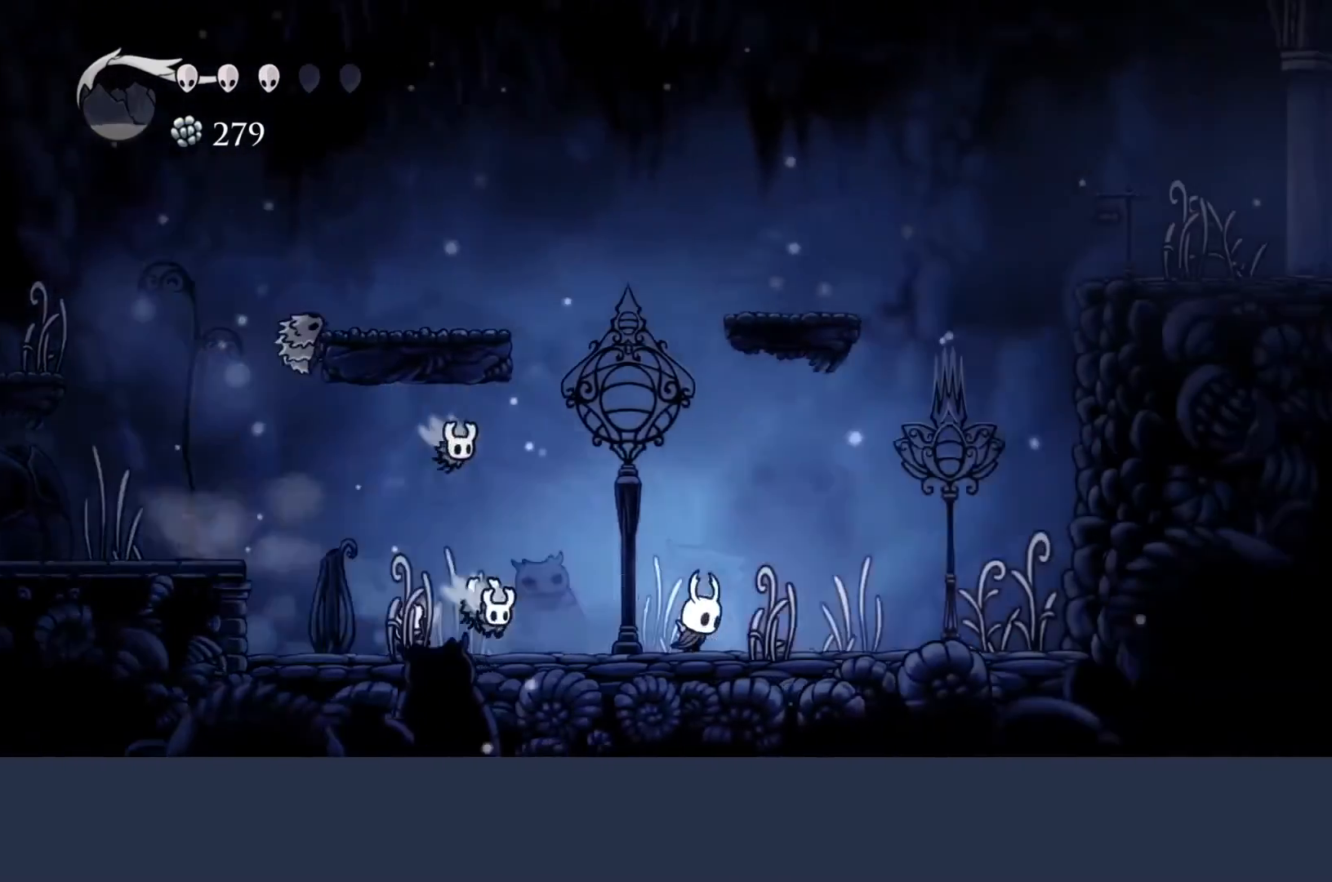
{"buttons": [], "left_stick": "right", "events": [[33, "R2", "up"], [400, "R2", "down"], [500, "R2", "up"]]}
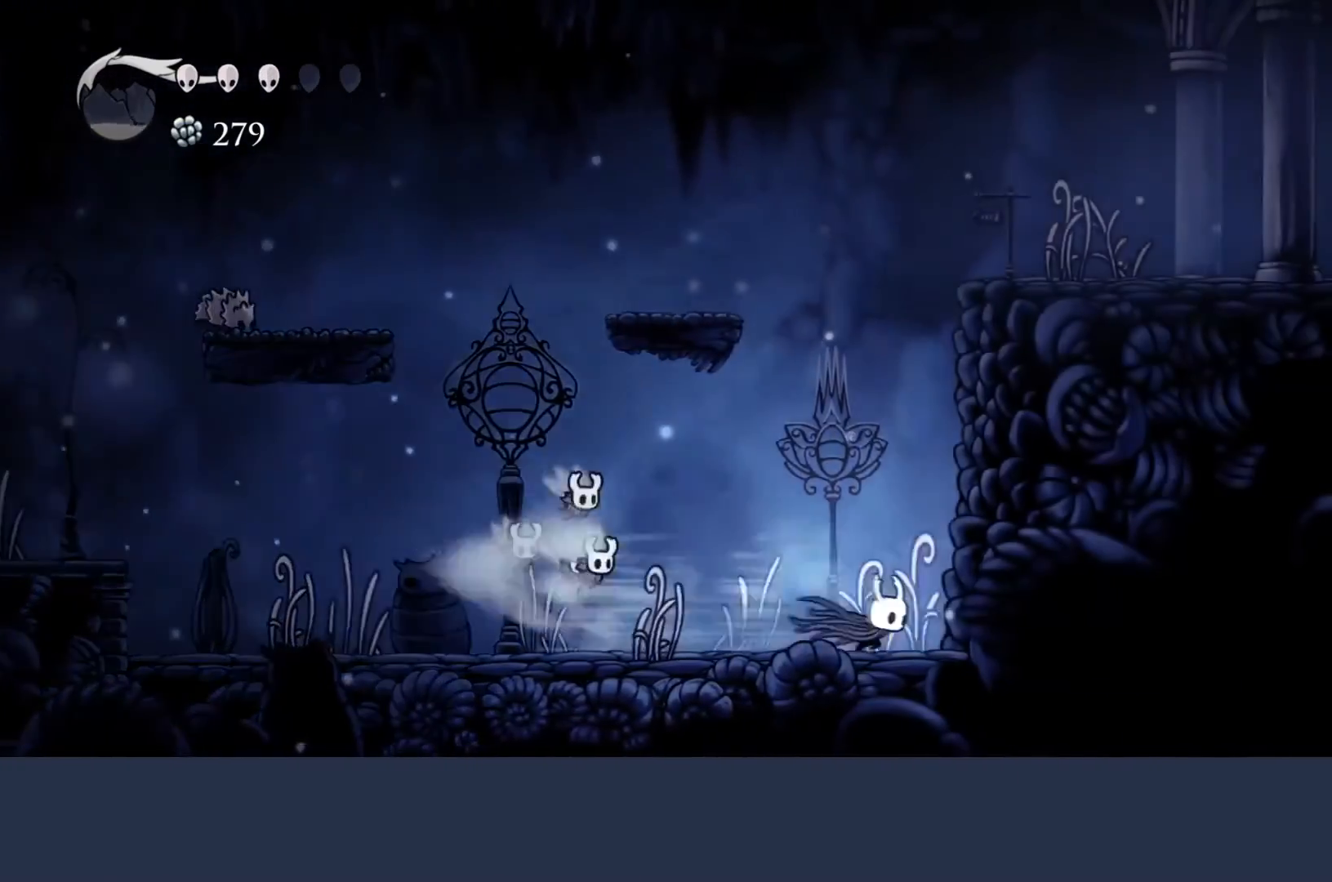
{"buttons": ["A"], "left_stick": "right", "events": [[367, "A", "down"]]}
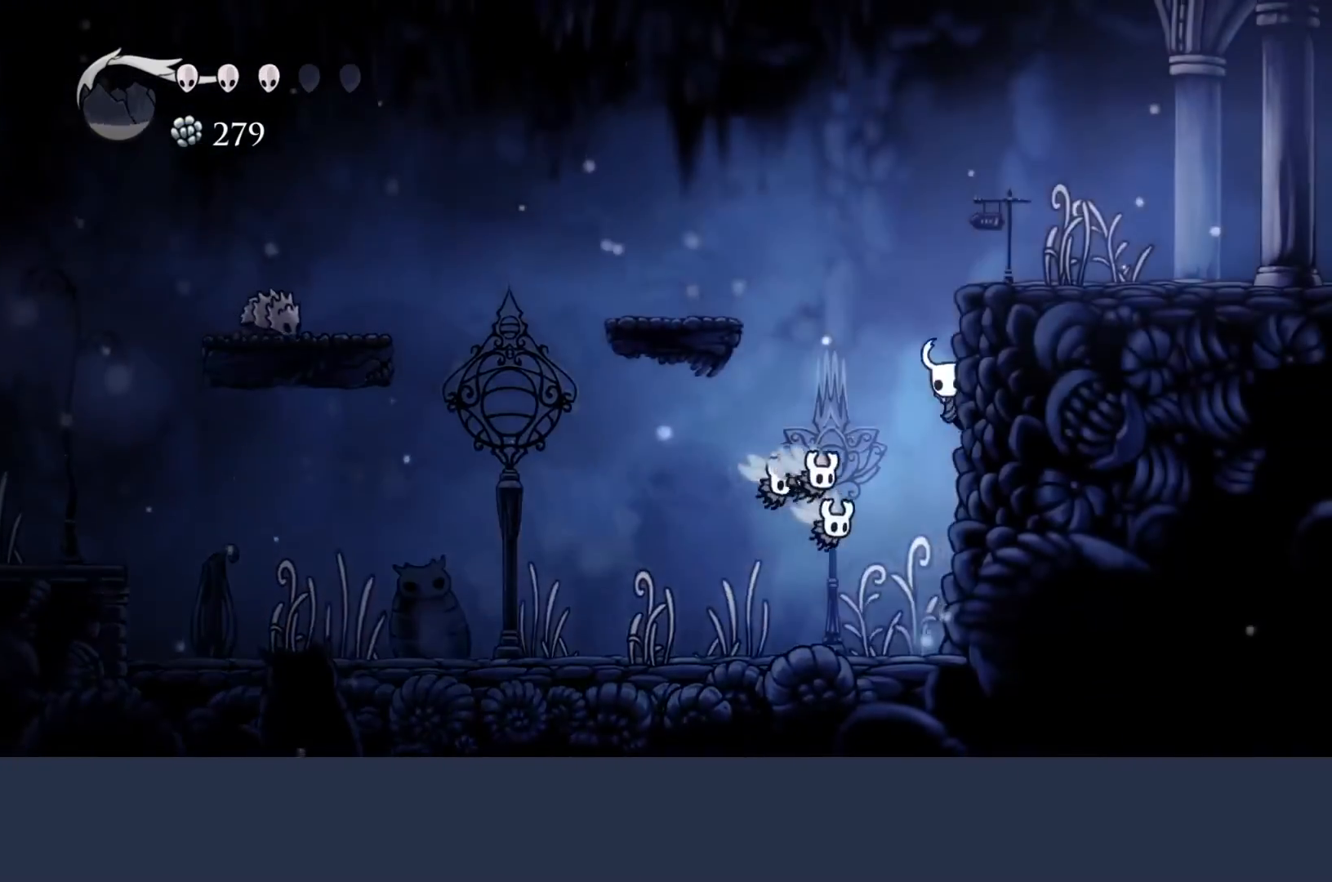
{"buttons": ["R2"], "left_stick": "right", "events": [[333, "A", "up"], [367, "R2", "down"]]}
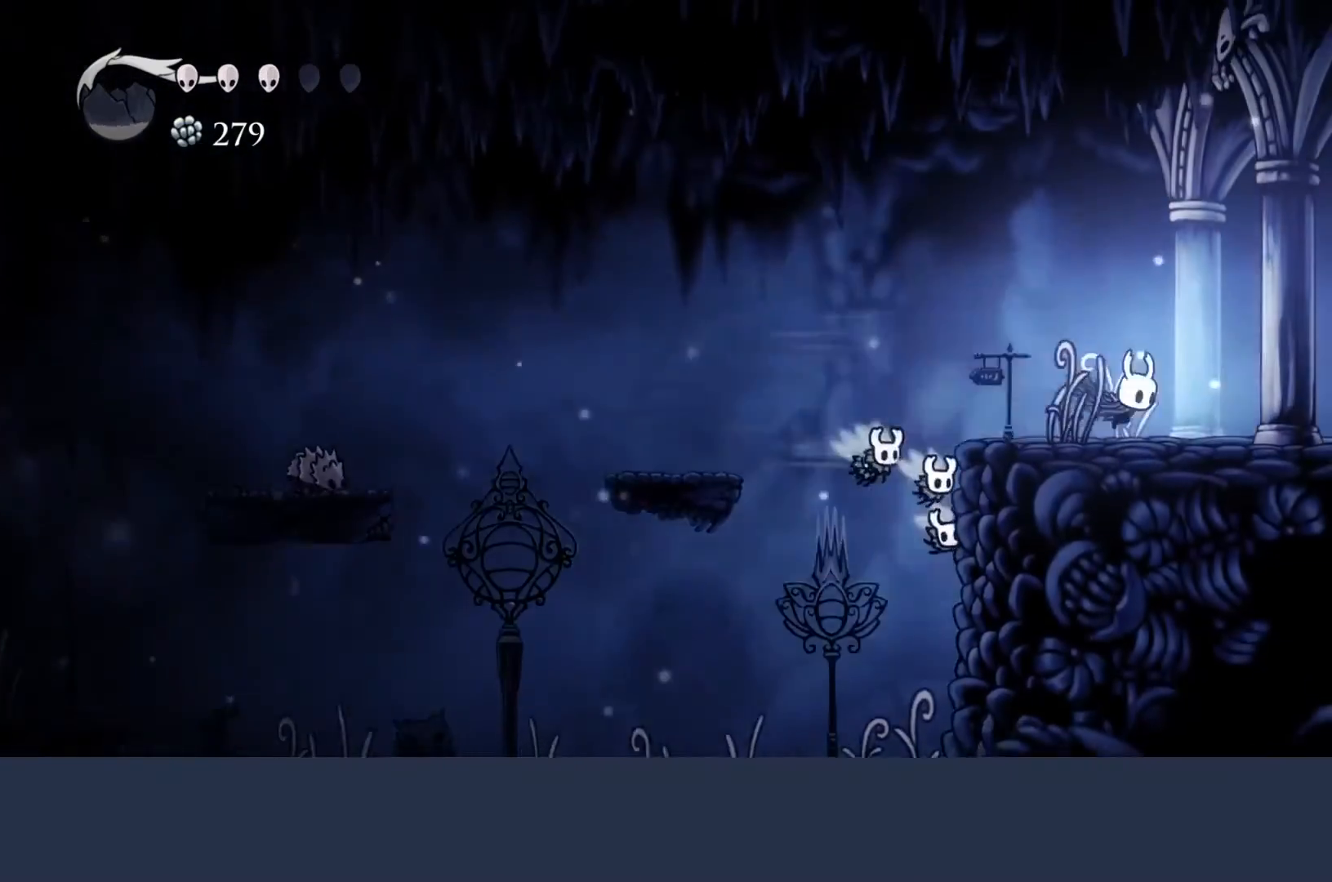
{"buttons": [], "left_stick": "right", "events": [[133, "R2", "up"]]}
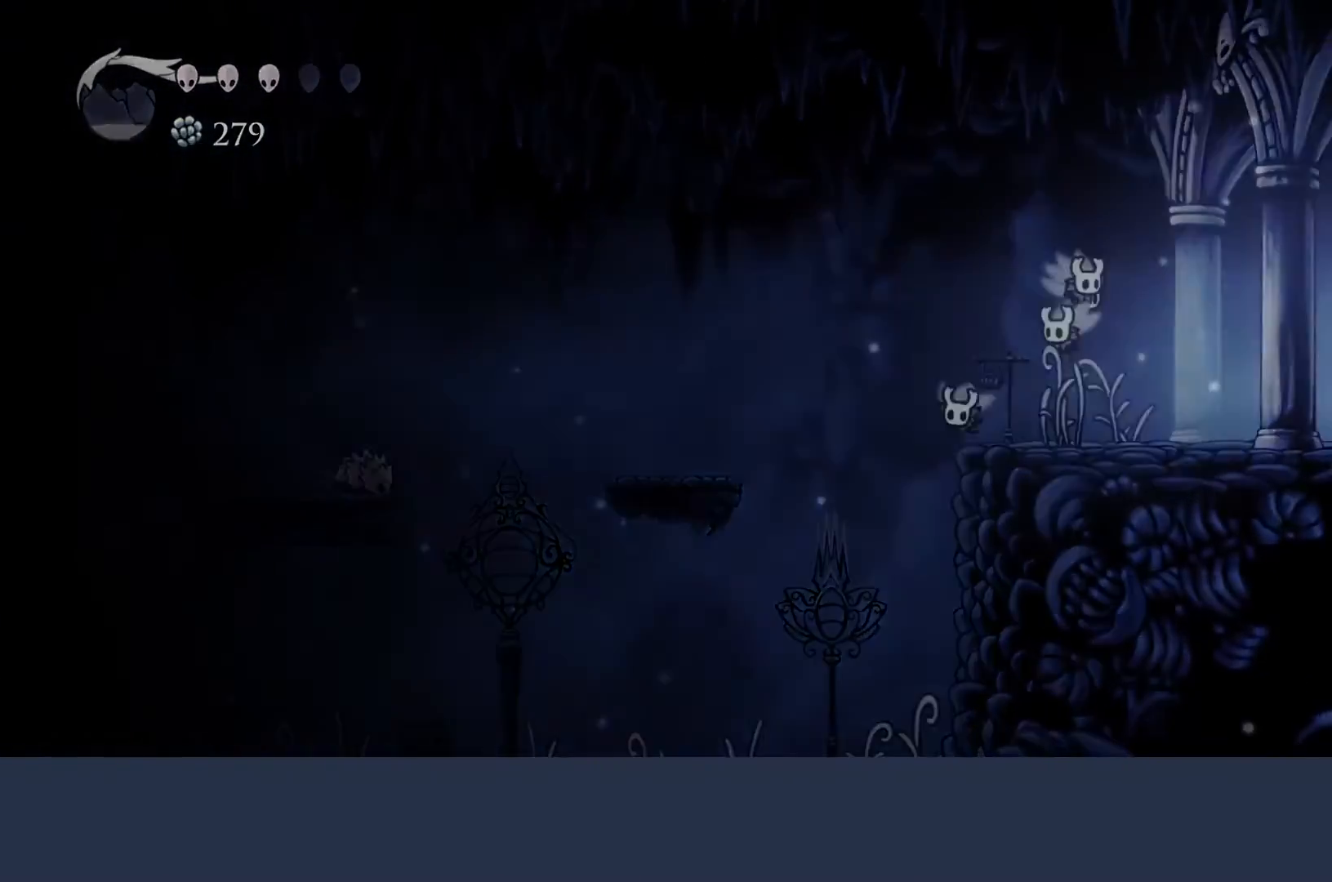
{"buttons": [], "left_stick": "left", "events": [[167, "left_stick", "left"]]}
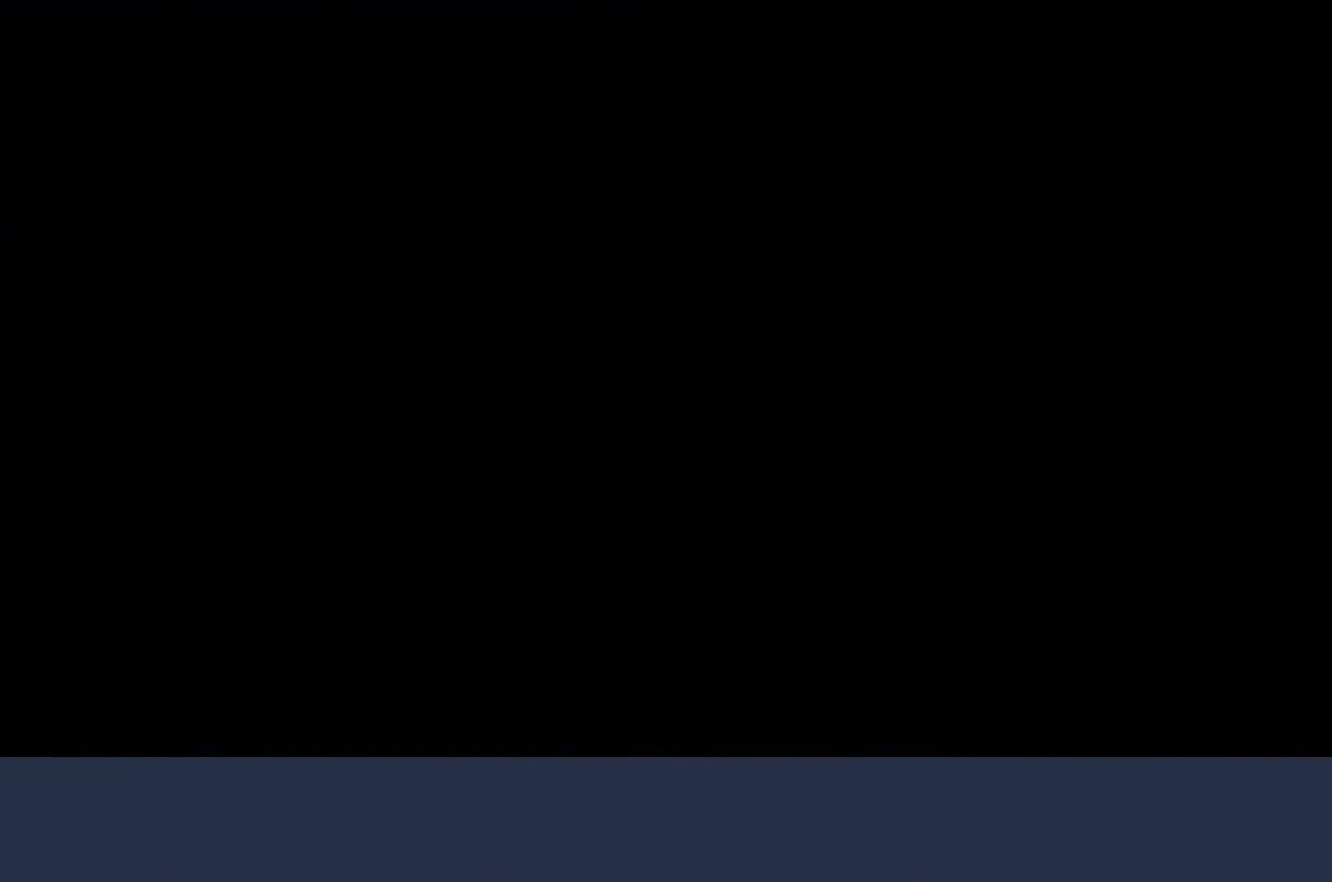
{"buttons": [], "left_stick": "left", "events": []}
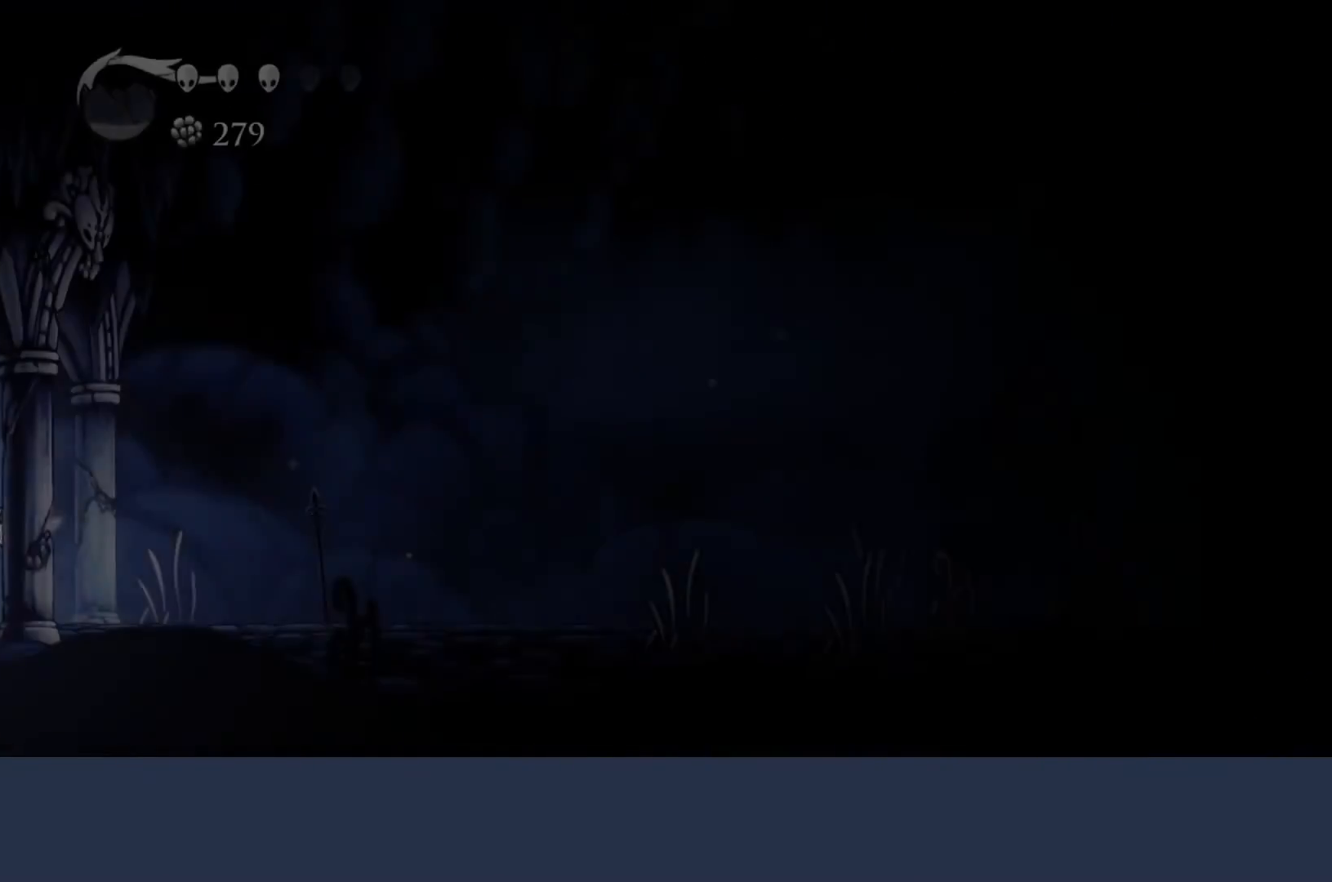
{"buttons": ["R2"], "left_stick": "left", "events": [[367, "R2", "down"]]}
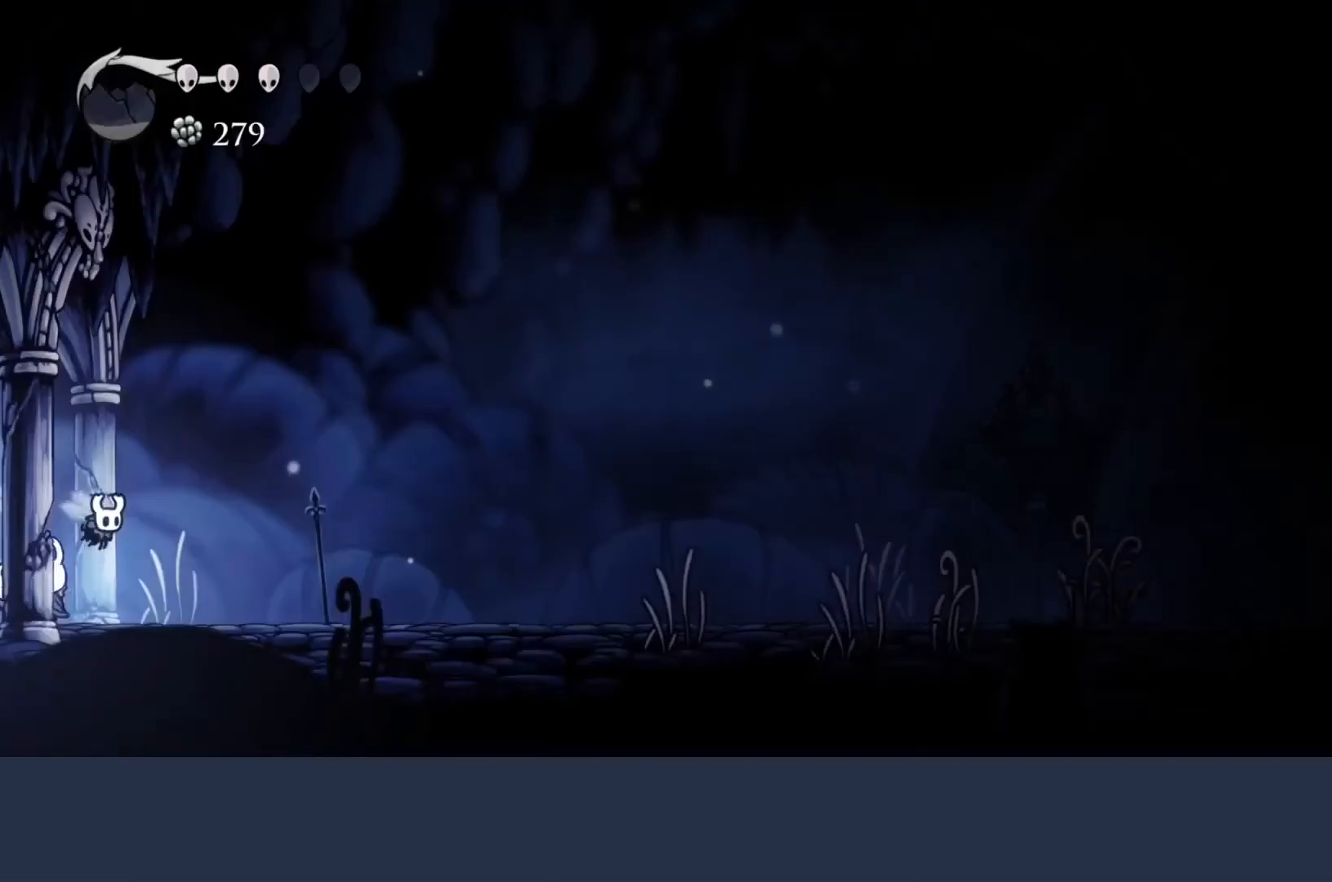
{"buttons": [], "left_stick": "left", "events": [[33, "R2", "up"], [167, "R2", "down"], [267, "R2", "up"]]}
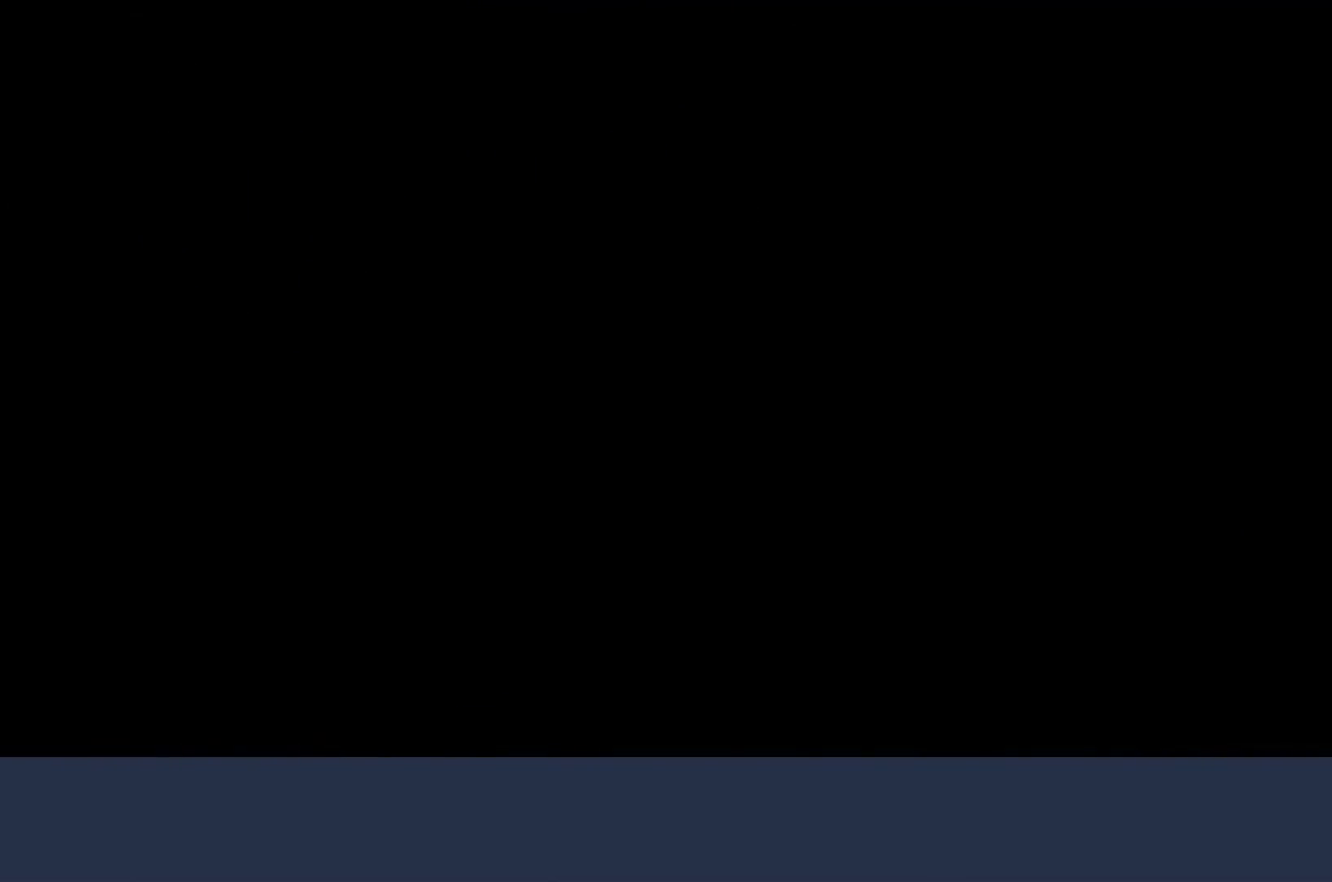
{"buttons": [], "left_stick": "left", "events": []}
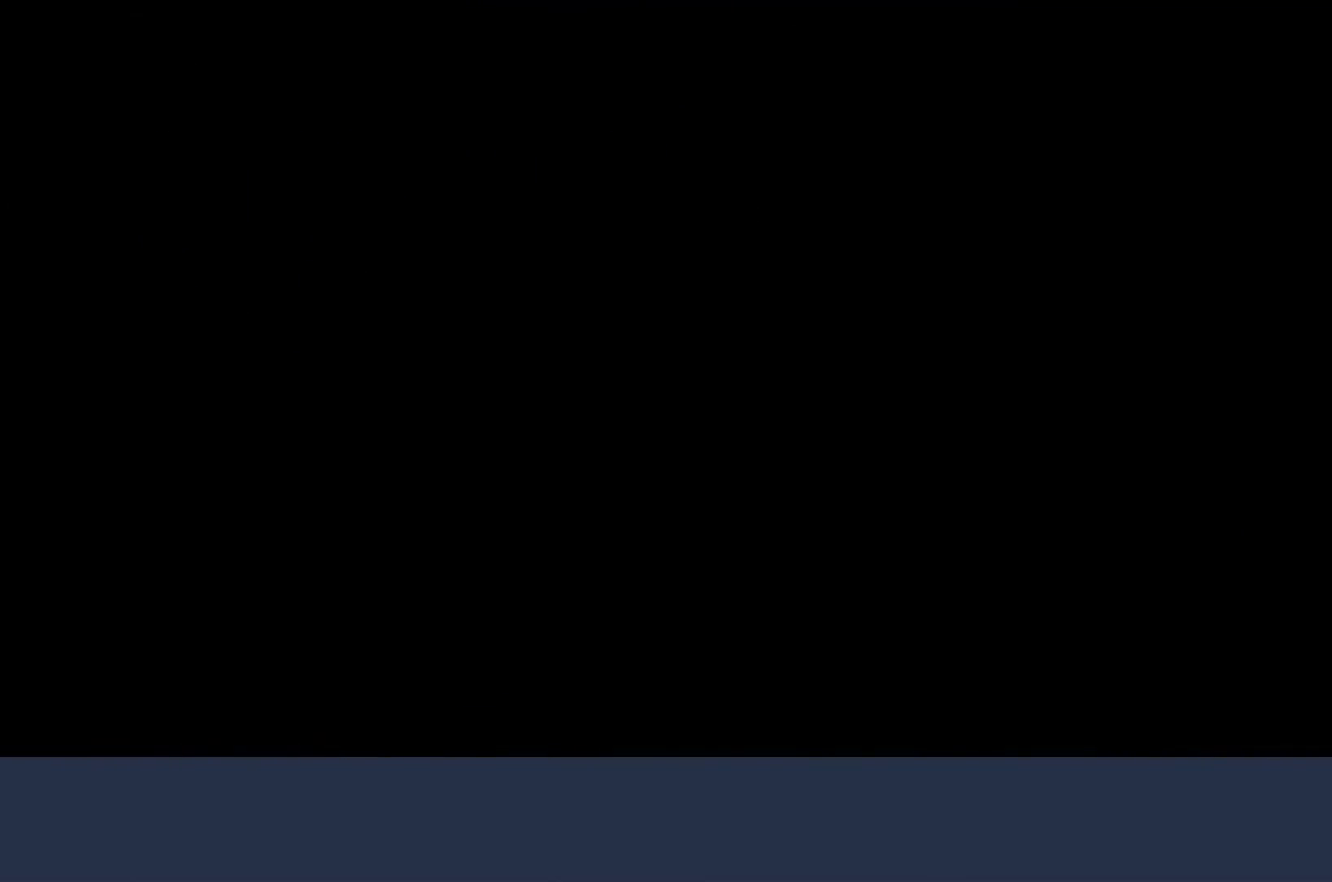
{"buttons": [], "left_stick": "left", "events": []}
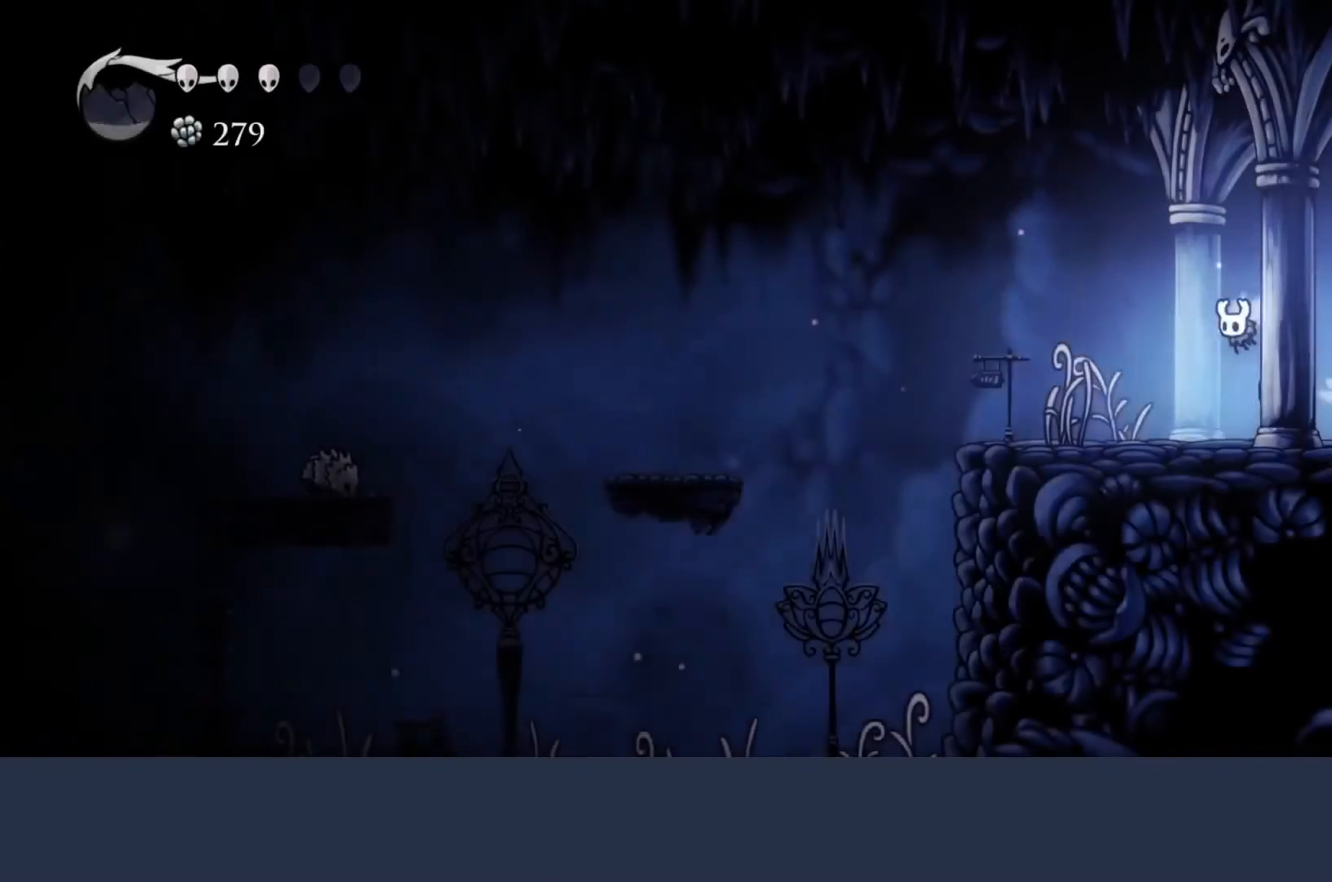
{"buttons": [], "left_stick": "left", "events": []}
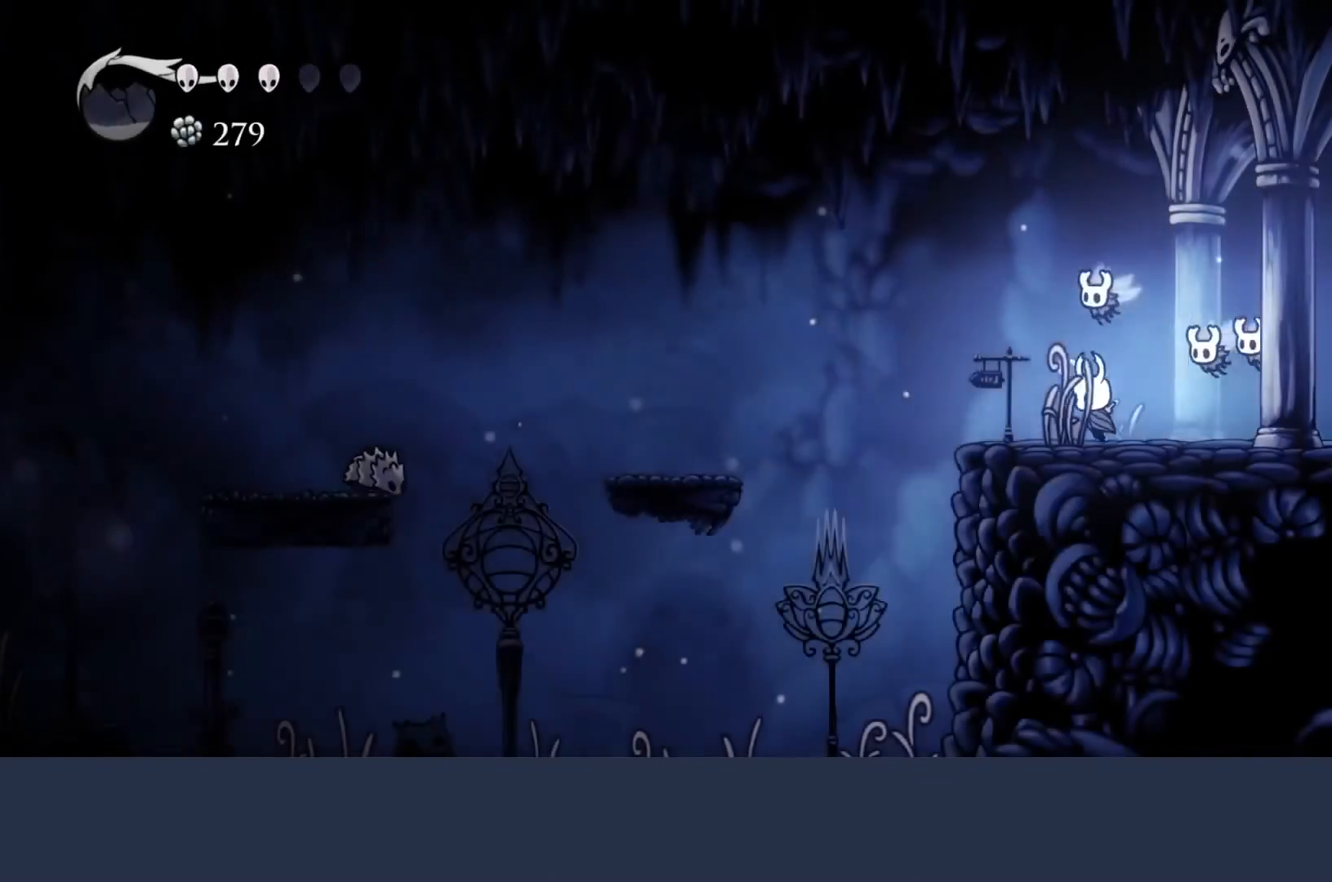
{"buttons": [], "left_stick": "left", "events": [[233, "R2", "down"], [400, "R2", "up"]]}
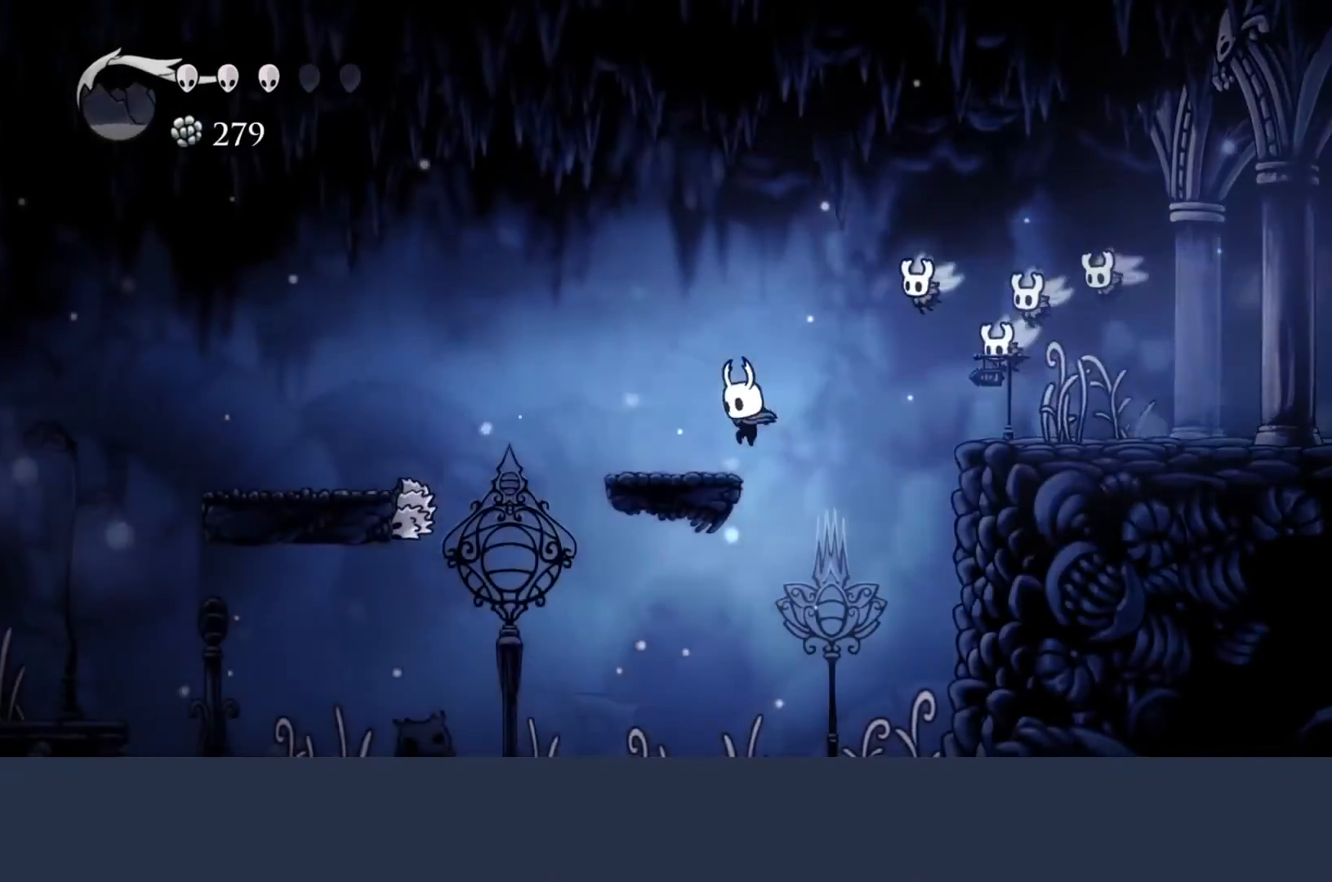
{"buttons": [], "left_stick": "left", "events": [[200, "left_stick", "center"], [300, "left_stick", "left"]]}